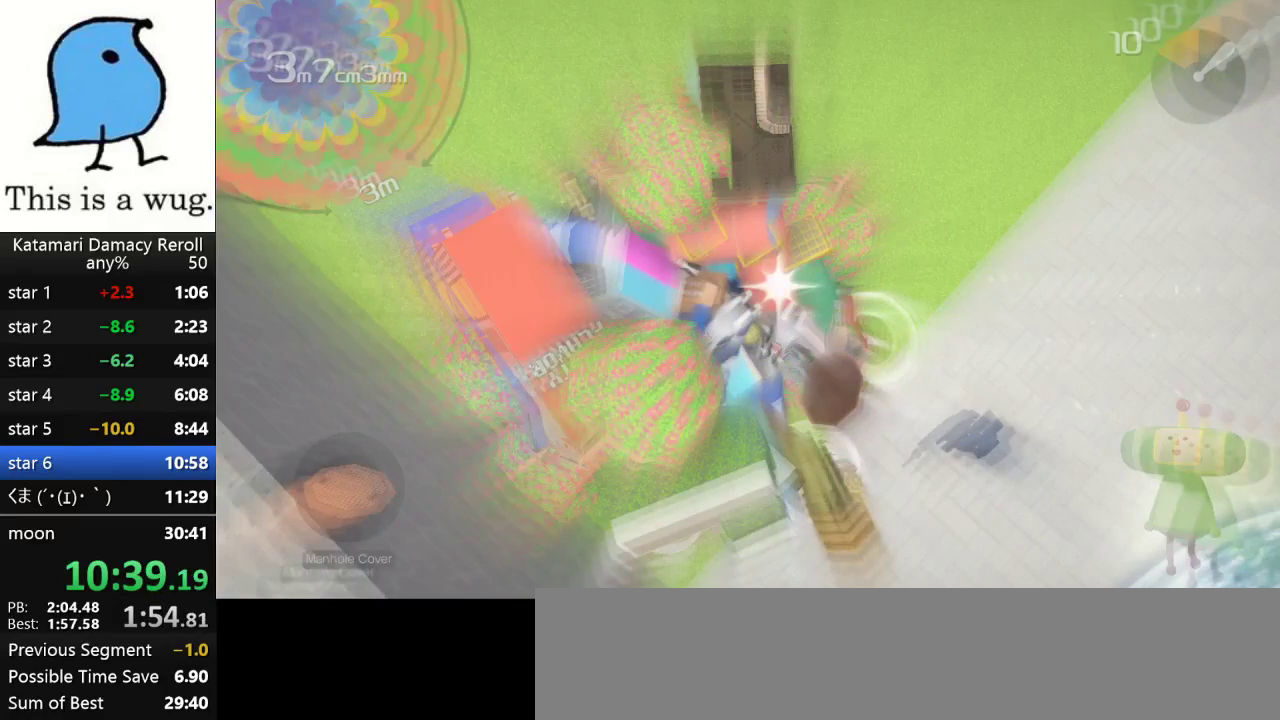
Gameplay with a controller (PlayStation layout); each line is a JSON object with the inputs held at the frame after it. "events" lists button and stick changes between this image and that frame as [ms after this image, input, new state], when the widget could be followed in between. Not read: L3 R1 R3.
{"buttons": [], "left_stick": "center", "right_stick": "center", "events": []}
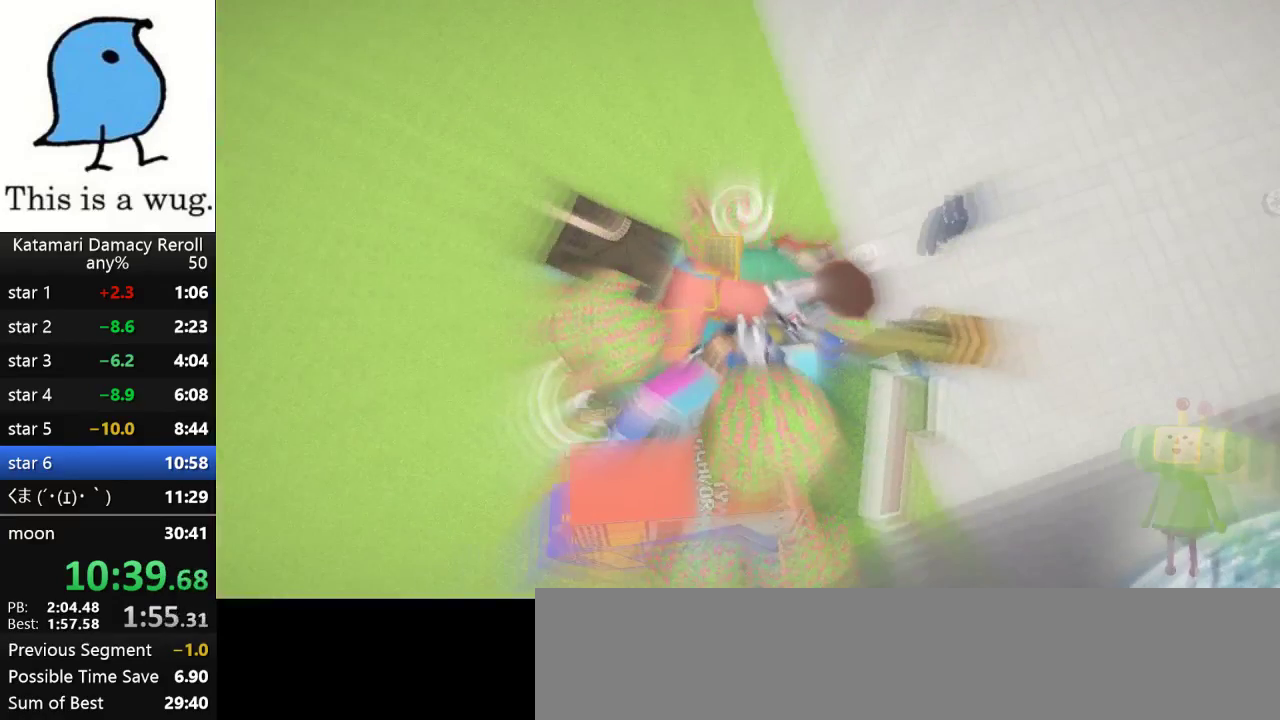
{"buttons": [], "left_stick": "center", "right_stick": "center", "events": []}
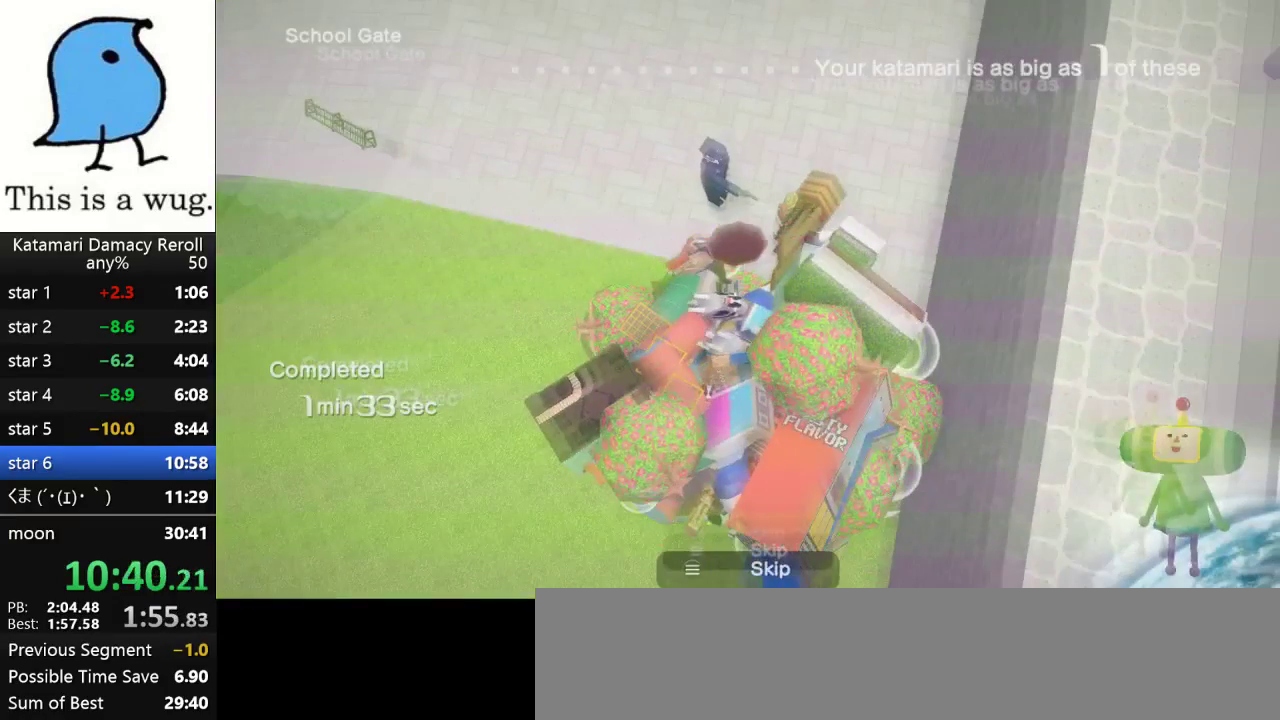
{"buttons": [], "left_stick": "center", "right_stick": "center", "events": []}
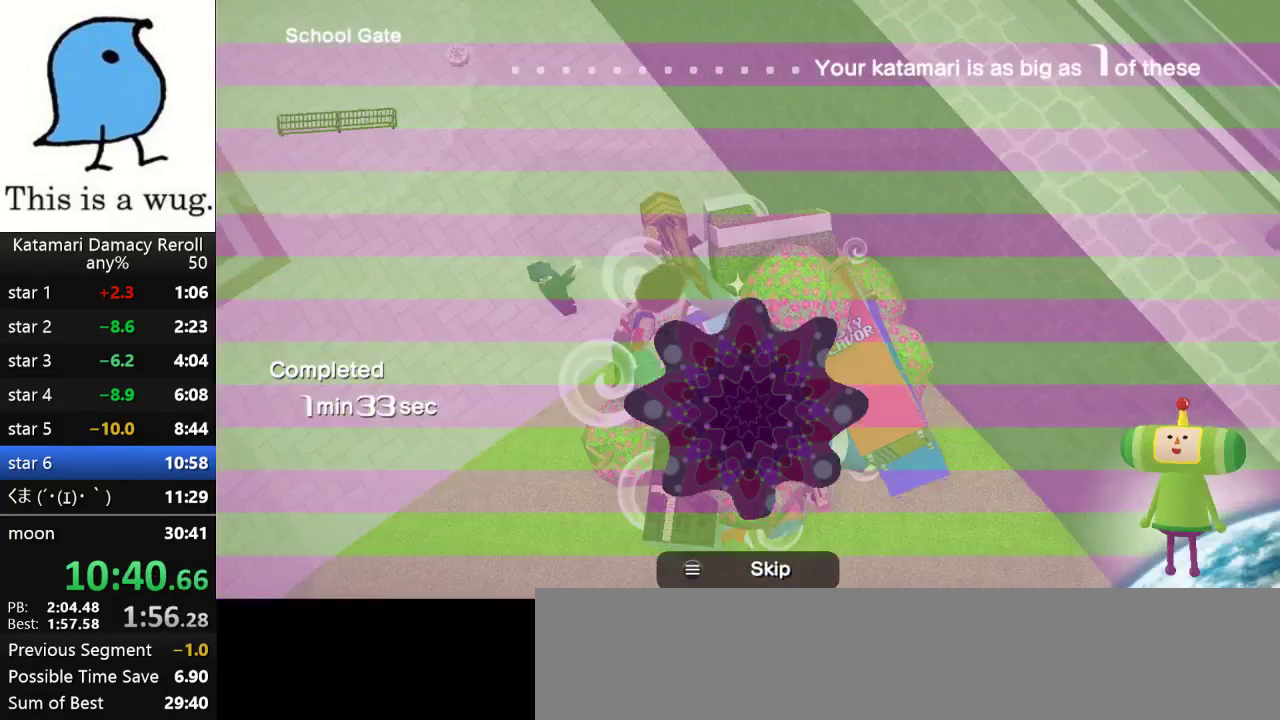
{"buttons": [], "left_stick": "center", "right_stick": "center", "events": []}
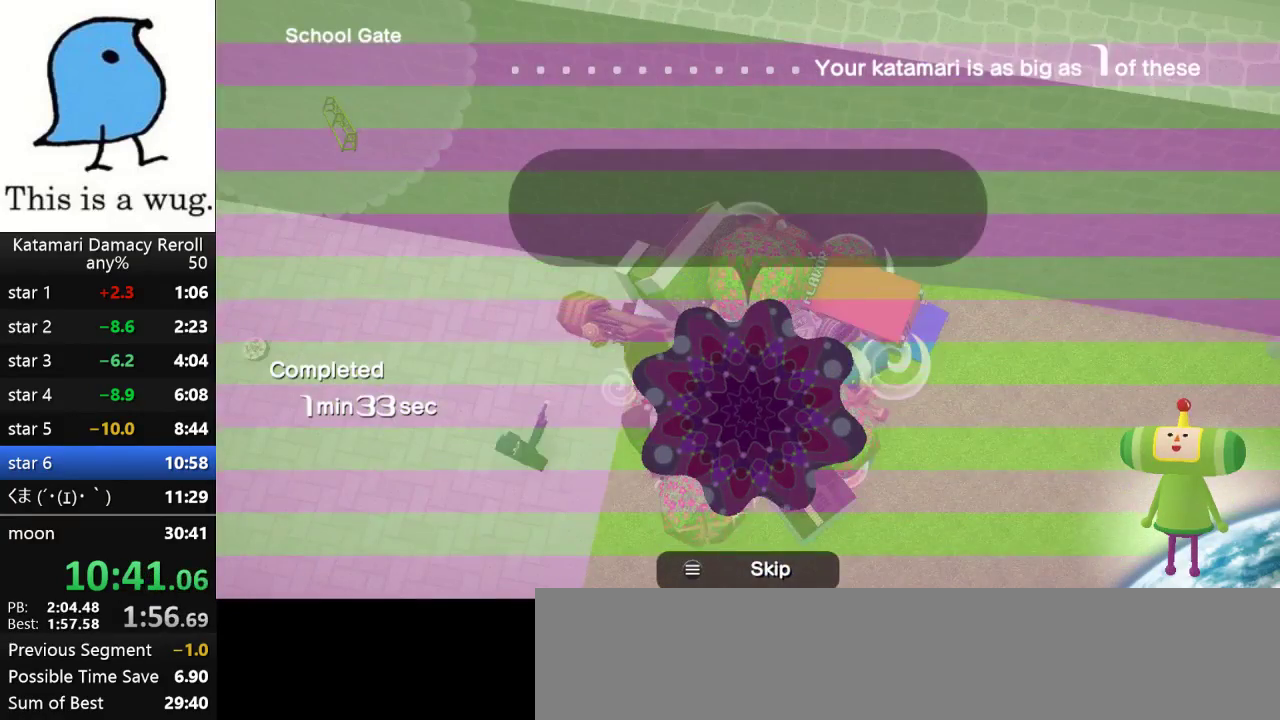
{"buttons": [], "left_stick": "center", "right_stick": "center", "events": []}
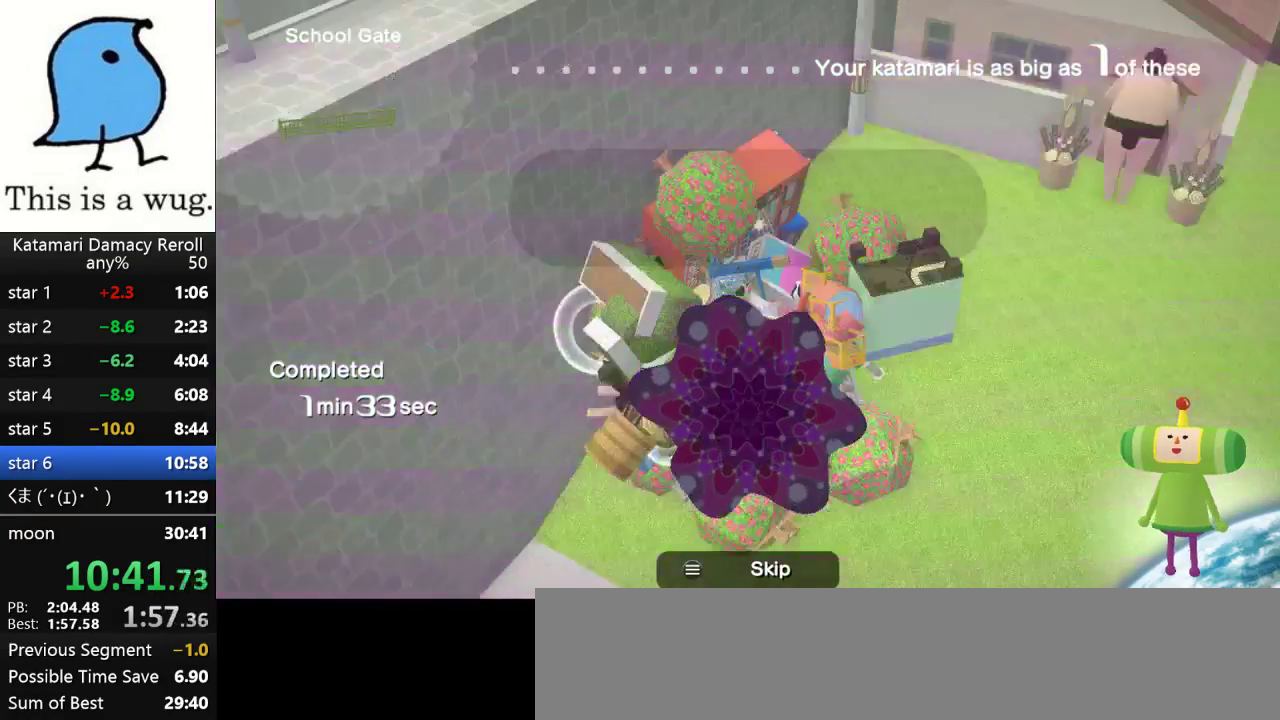
{"buttons": [], "left_stick": "center", "right_stick": "center", "events": [[300, "TRIANGLE", "down"], [350, "TRIANGLE", "up"]]}
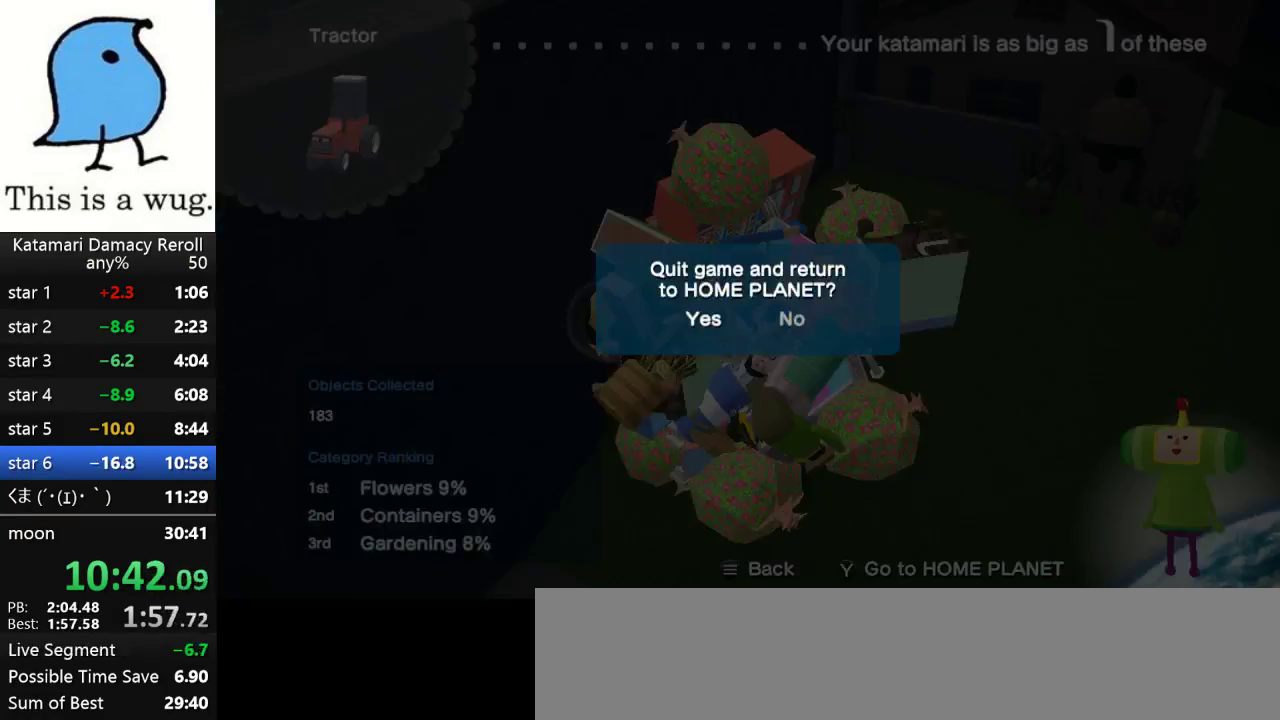
{"buttons": [], "left_stick": "center", "right_stick": "center", "events": [[350, "CROSS", "down"], [417, "CROSS", "up"]]}
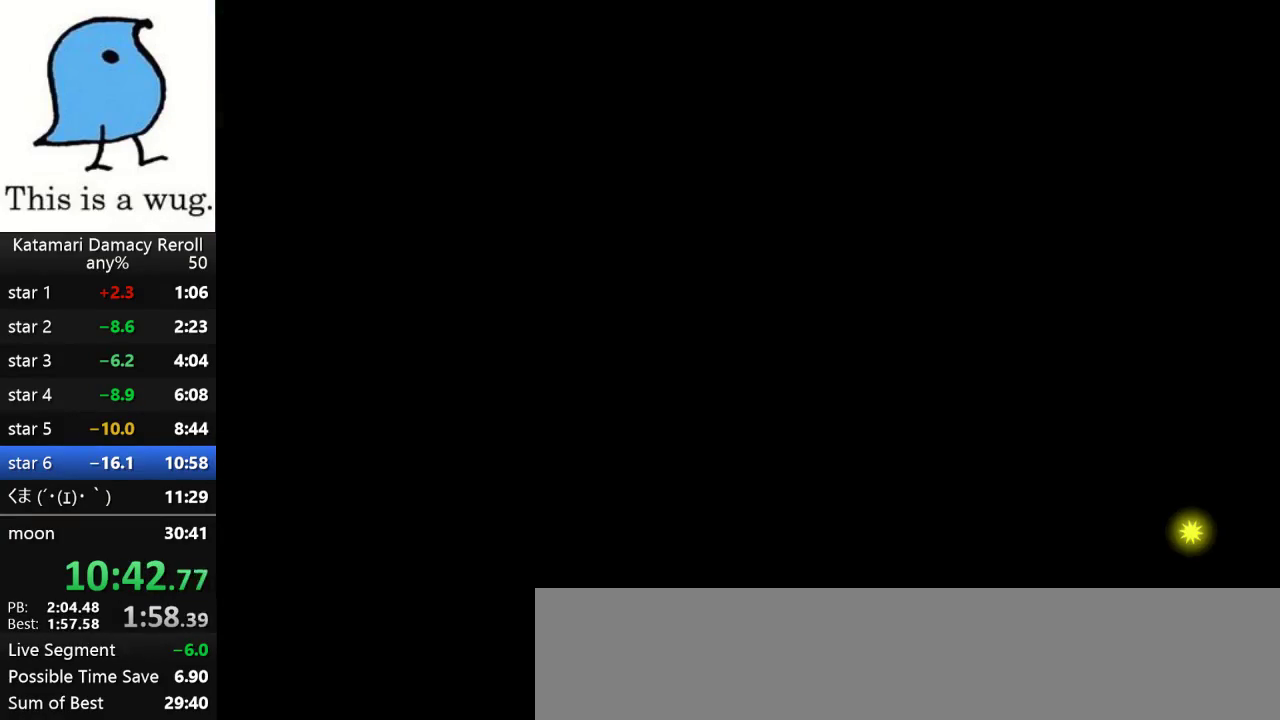
{"buttons": [], "left_stick": "center", "right_stick": "center", "events": [[17, "CROSS", "down"], [83, "CROSS", "up"], [383, "CROSS", "down"], [450, "CROSS", "up"]]}
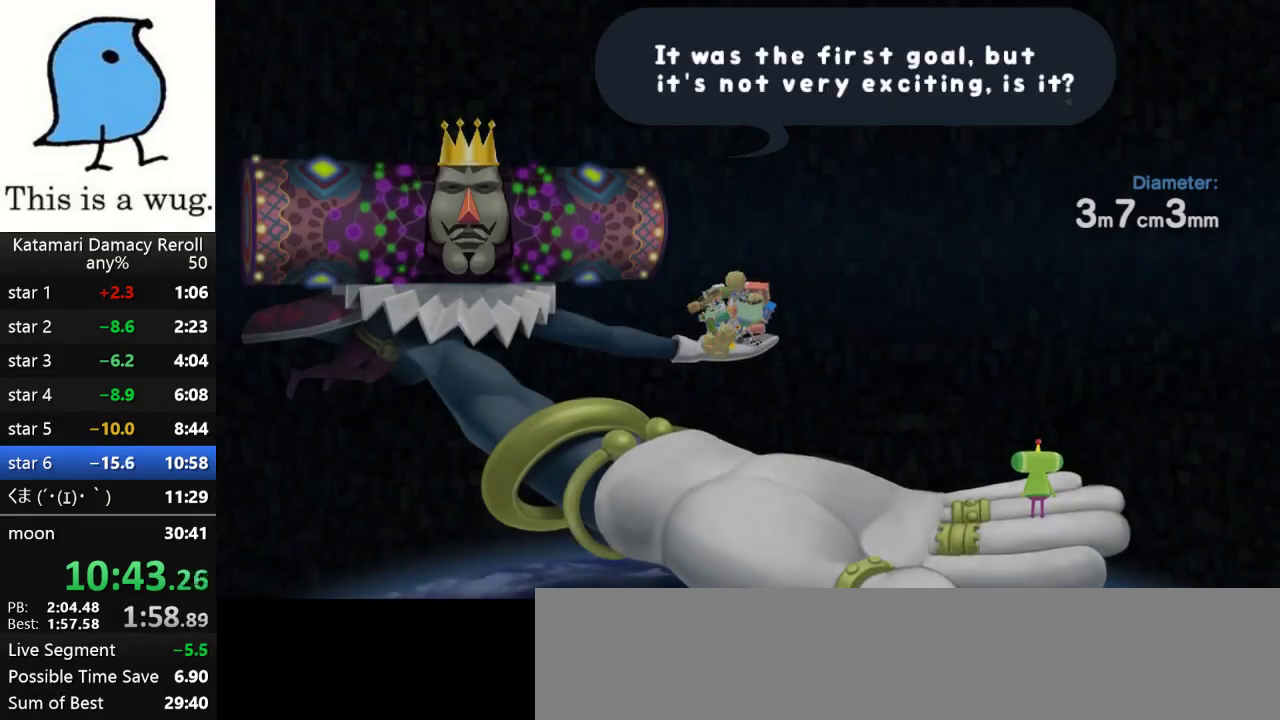
{"buttons": [], "left_stick": "center", "right_stick": "center", "events": [[150, "CROSS", "down"], [217, "CROSS", "up"], [383, "CROSS", "down"], [450, "CROSS", "up"]]}
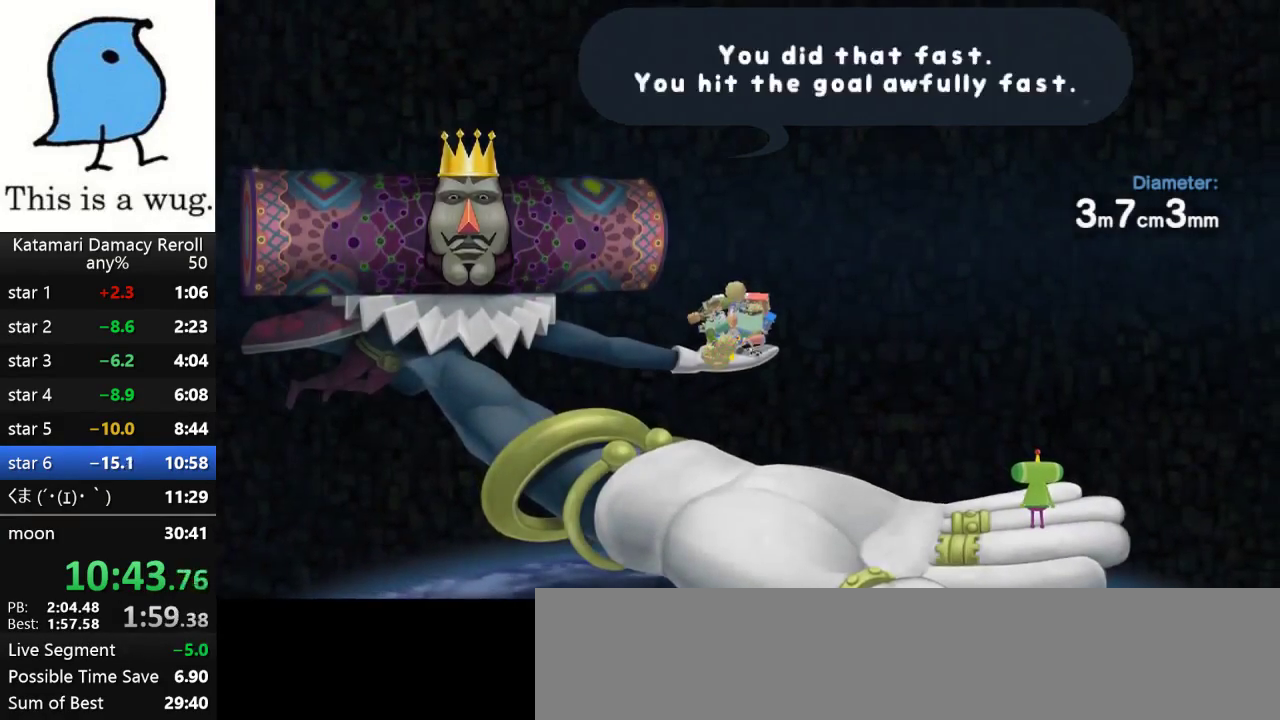
{"buttons": ["CROSS"], "left_stick": "center", "right_stick": "center", "events": [[17, "CROSS", "down"], [83, "CROSS", "up"], [150, "CROSS", "down"], [317, "CROSS", "up"], [383, "CROSS", "down"]]}
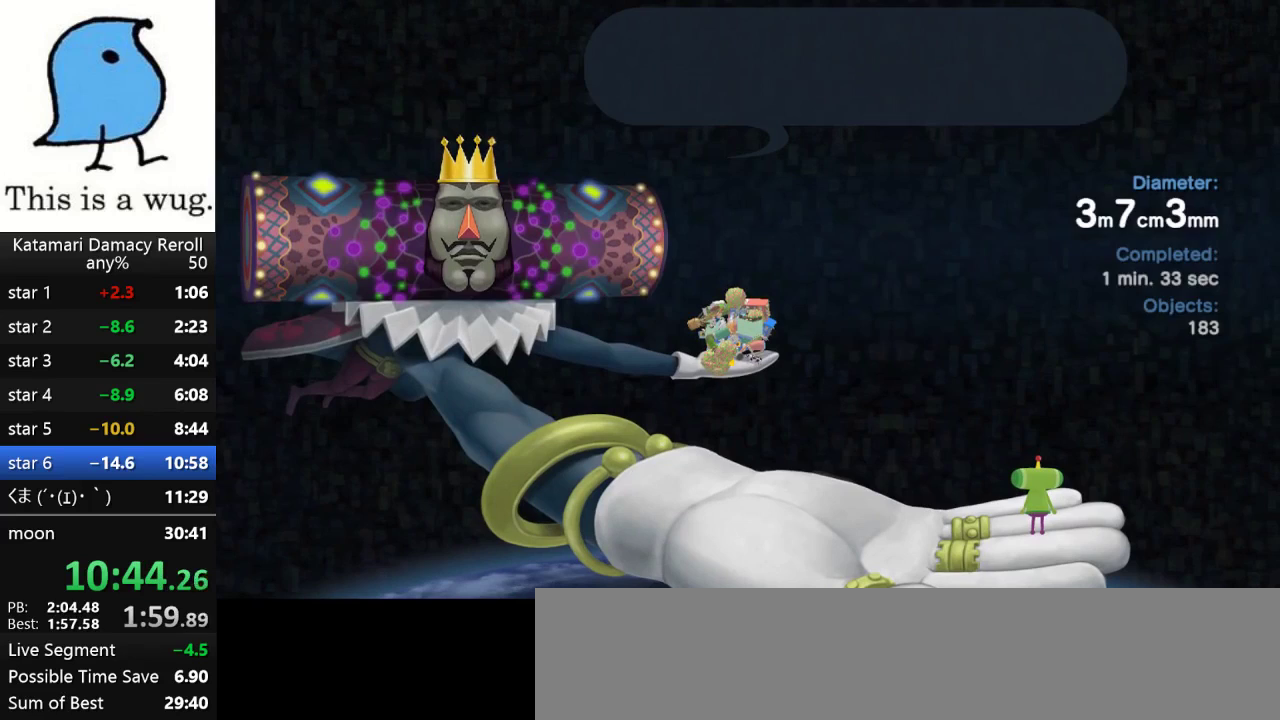
{"buttons": [], "left_stick": "center", "right_stick": "center", "events": [[50, "CROSS", "up"], [117, "CROSS", "down"], [183, "CROSS", "up"], [250, "CROSS", "down"], [317, "CROSS", "up"]]}
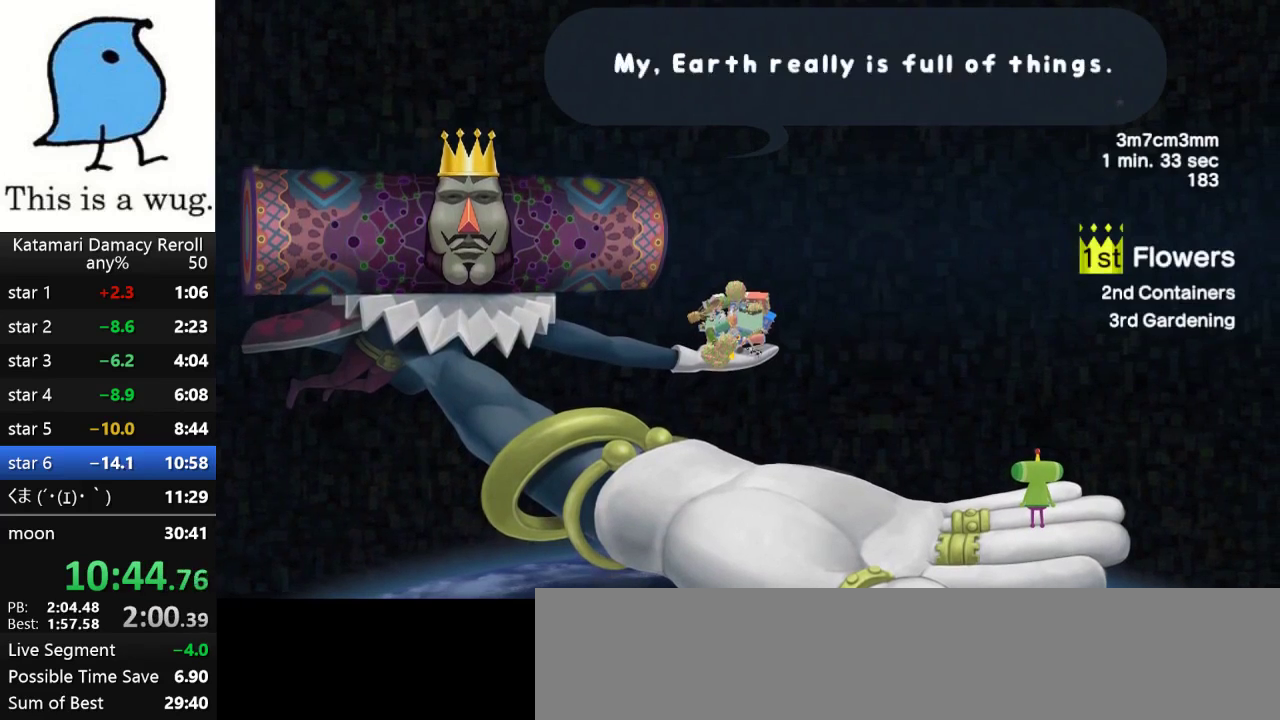
{"buttons": [], "left_stick": "center", "right_stick": "center", "events": [[17, "CROSS", "down"], [83, "CROSS", "up"], [150, "CROSS", "down"], [217, "CROSS", "up"], [283, "CROSS", "down"], [483, "CROSS", "up"]]}
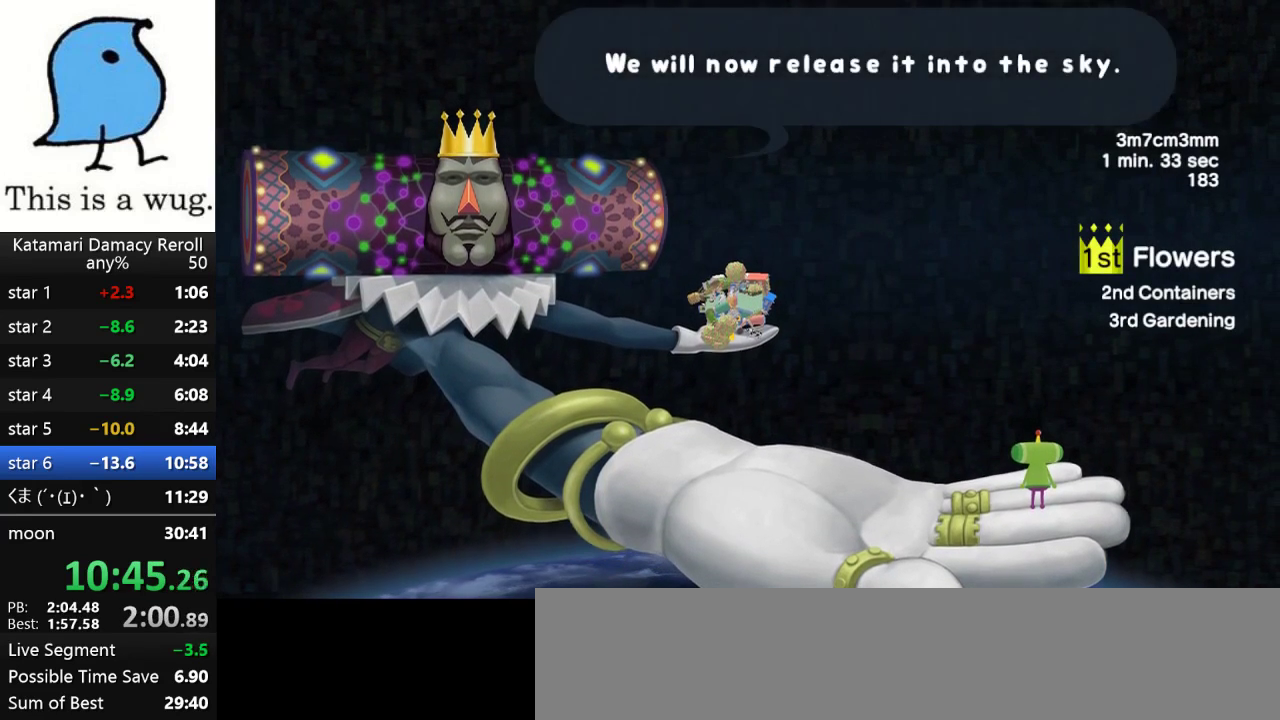
{"buttons": ["CROSS"], "left_stick": "center", "right_stick": "center", "events": [[50, "CROSS", "down"], [117, "CROSS", "up"], [183, "CROSS", "down"], [250, "CROSS", "up"], [317, "CROSS", "down"], [383, "CROSS", "up"], [483, "CROSS", "down"]]}
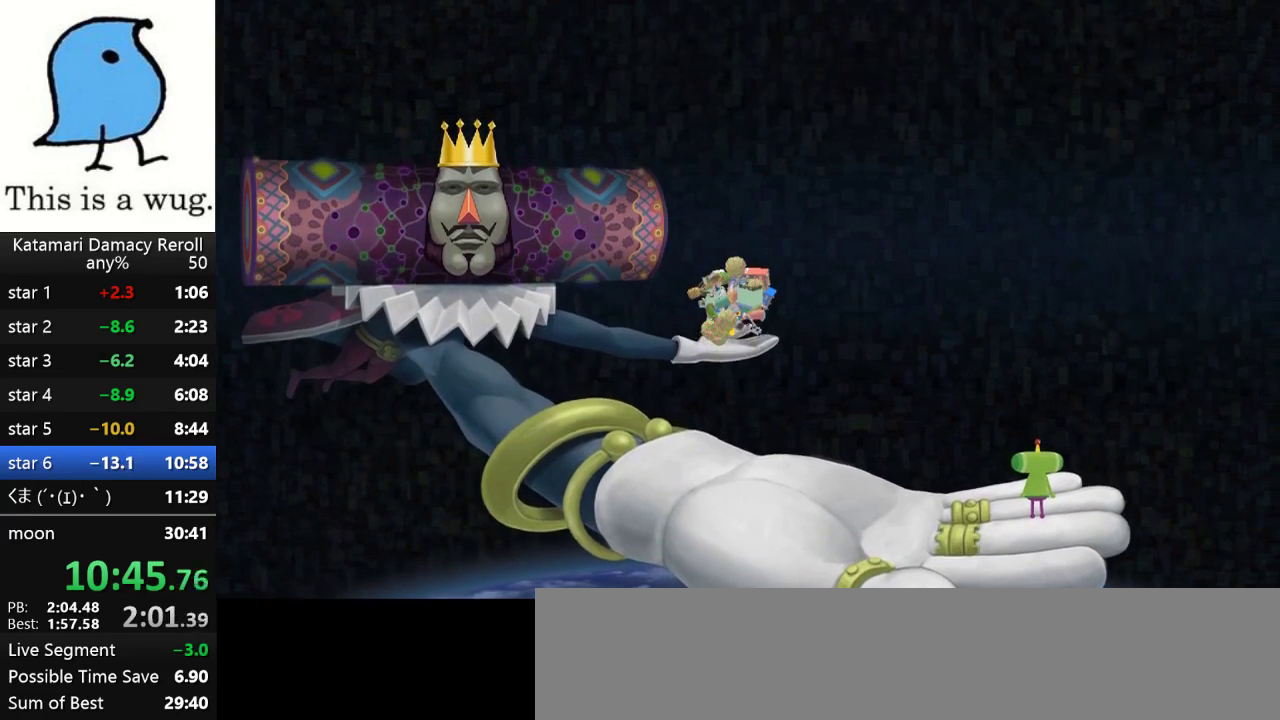
{"buttons": [], "left_stick": "center", "right_stick": "center", "events": [[17, "CROSS", "up"]]}
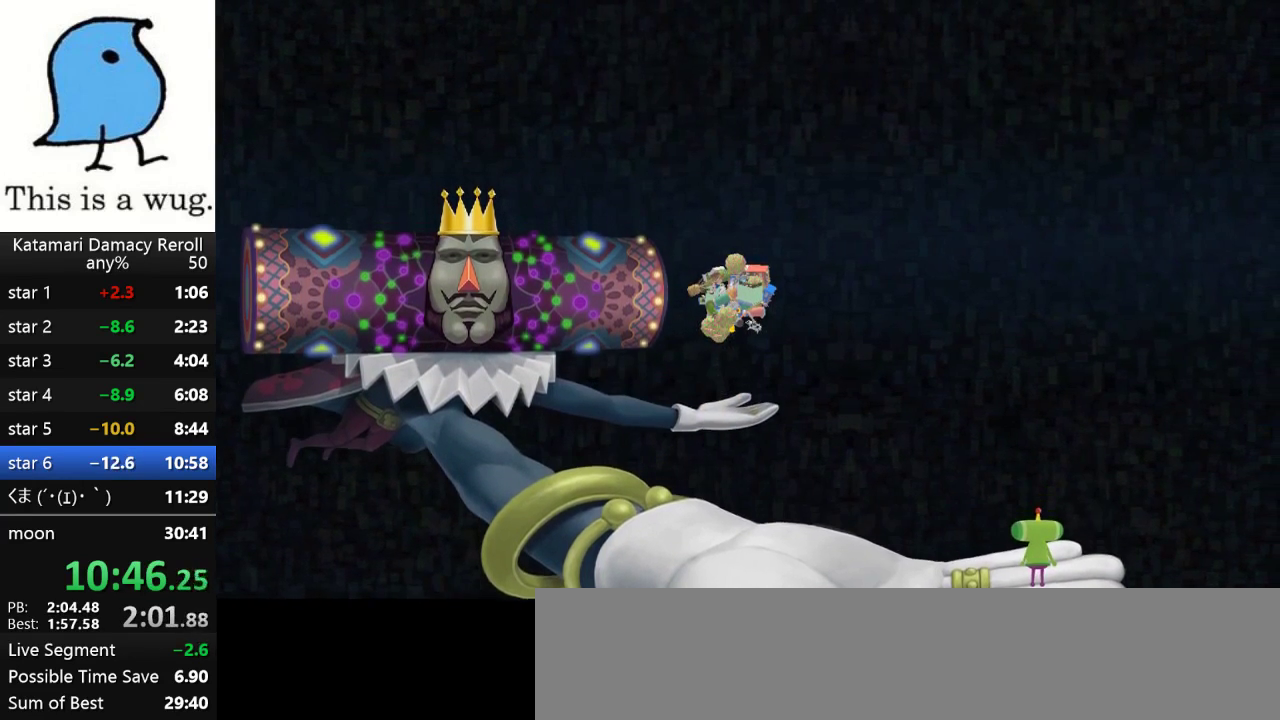
{"buttons": [], "left_stick": "center", "right_stick": "center", "events": []}
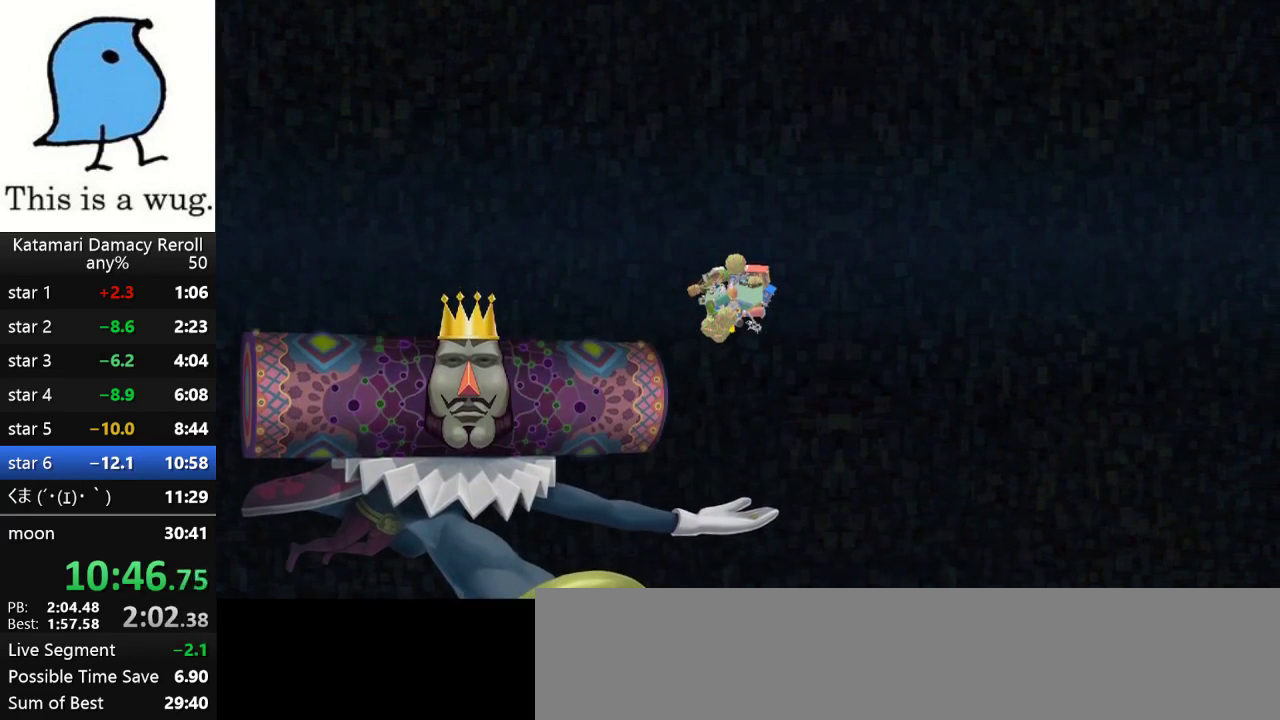
{"buttons": [], "left_stick": "center", "right_stick": "center", "events": []}